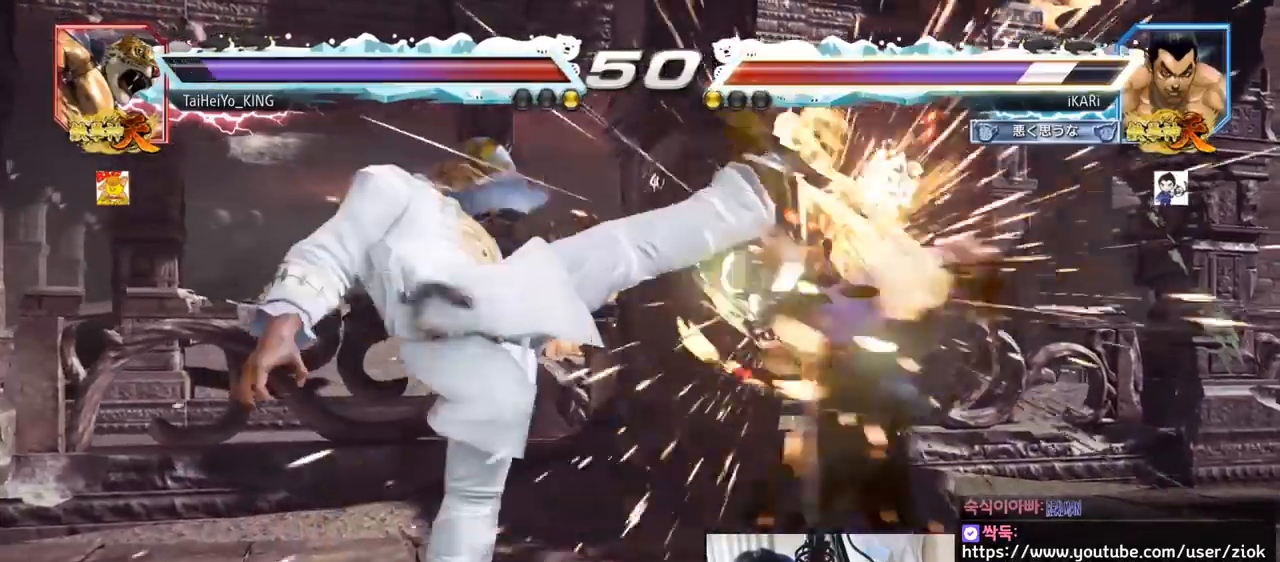
Gameplay with a controller (arcade stick); each line is a JSON object with the inputs held at the frame after it. "events" lists button and stick changes between this image and that frame as [ms after this image, input, new state], when the widget could be followed in between. Not read: L3 R3.
{"buttons": [], "left_stick": "center", "events": [[150, "left_stick", "center"], [350, "CIRCLE", "down"], [400, "CIRCLE", "up"], [467, "TRIANGLE", "down"], [500, "TRIANGLE", "up"]]}
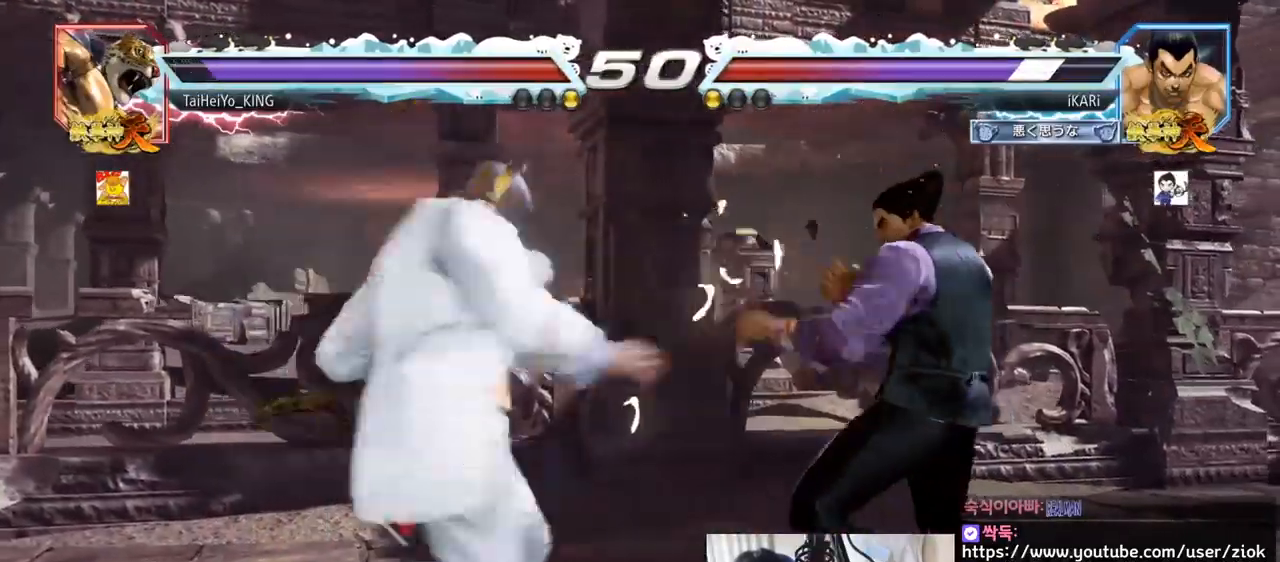
{"buttons": ["TRIANGLE"], "left_stick": "center", "events": [[34, "TRIANGLE", "down"]]}
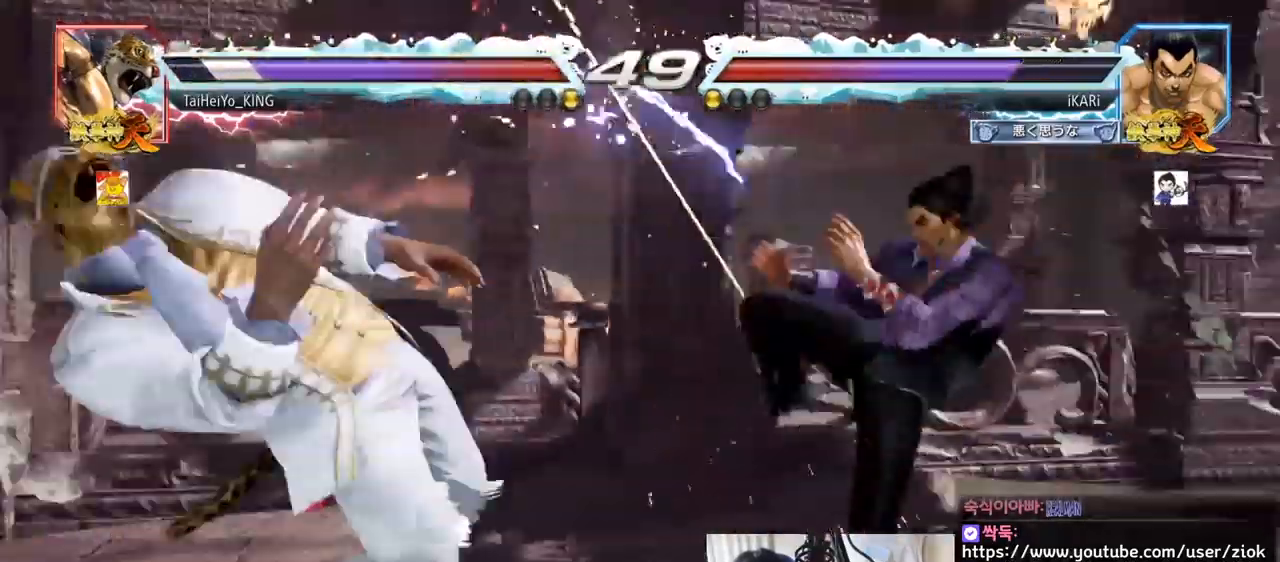
{"buttons": ["TRIANGLE"], "left_stick": "center", "events": [[16, "left_stick", "up"], [83, "left_stick", "center"], [200, "SQUARE", "down"], [267, "SQUARE", "up"], [317, "SQUARE", "down"], [350, "SQUARE", "up"], [400, "SQUARE", "down"], [467, "SQUARE", "up"]]}
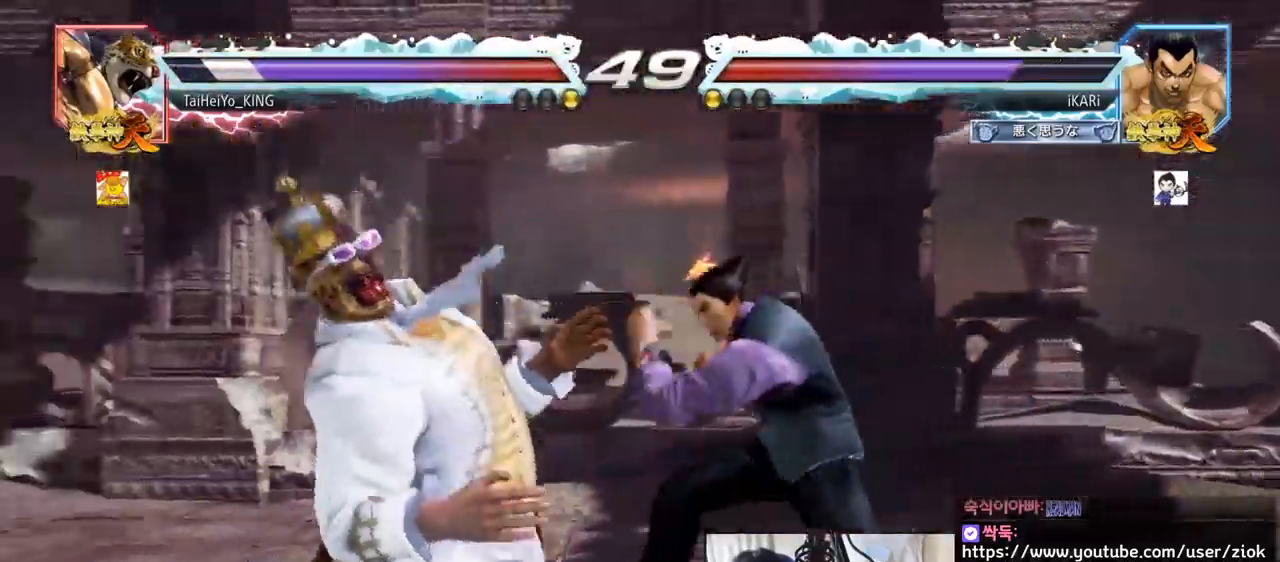
{"buttons": [], "left_stick": "center", "events": [[17, "TRIANGLE", "up"]]}
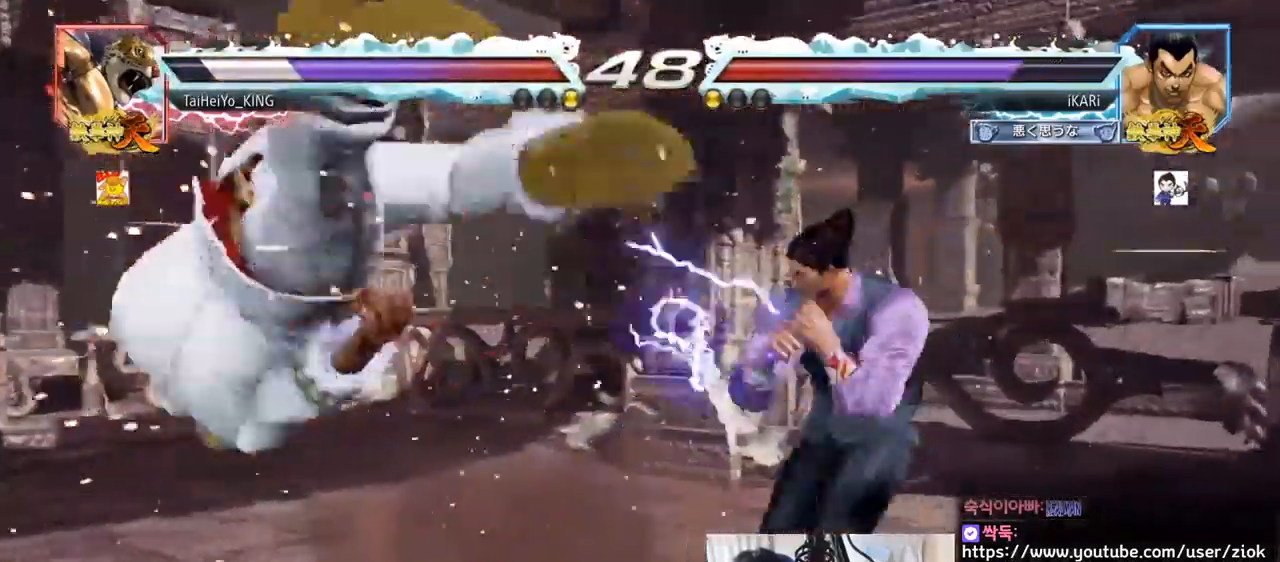
{"buttons": [], "left_stick": "center", "events": [[133, "left_stick", "left"], [200, "left_stick", "center"], [250, "left_stick", "right"], [267, "CROSS", "down"], [317, "CROSS", "up"], [350, "SQUARE", "down"], [400, "SQUARE", "up"], [417, "left_stick", "center"]]}
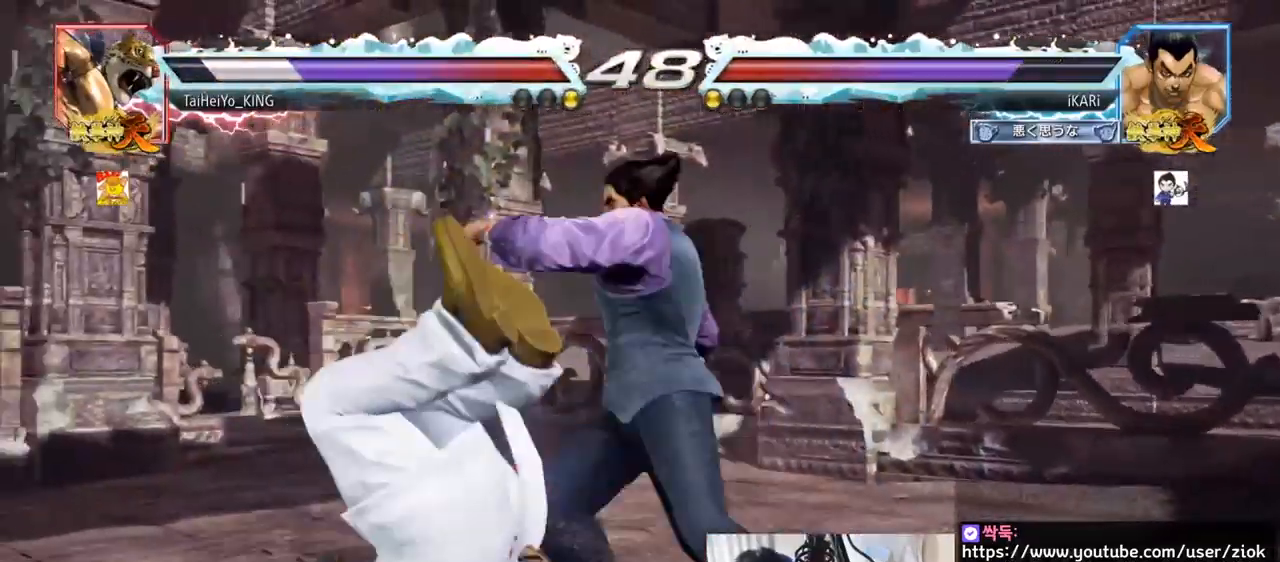
{"buttons": ["TRIANGLE"], "left_stick": "down-right", "events": [[134, "left_stick", "left"], [317, "left_stick", "center"], [367, "left_stick", "right"], [467, "left_stick", "down-right"], [484, "TRIANGLE", "down"]]}
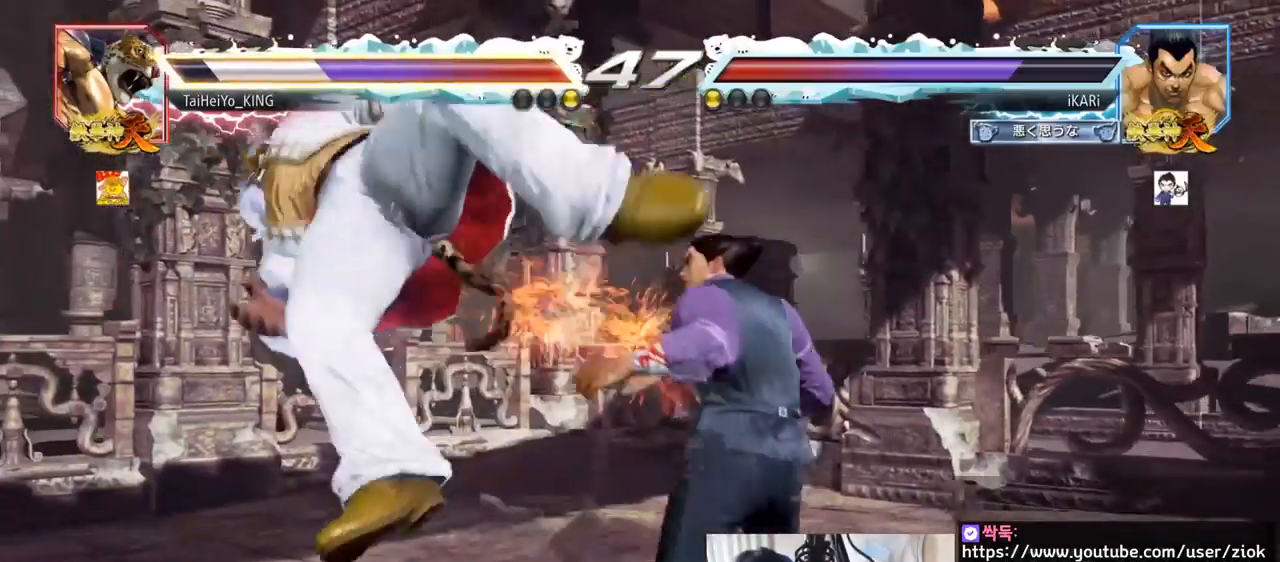
{"buttons": [], "left_stick": "center", "events": [[33, "TRIANGLE", "up"], [66, "TRIANGLE", "down"], [117, "TRIANGLE", "up"], [150, "TRIANGLE", "down"], [217, "TRIANGLE", "up"], [250, "left_stick", "center"]]}
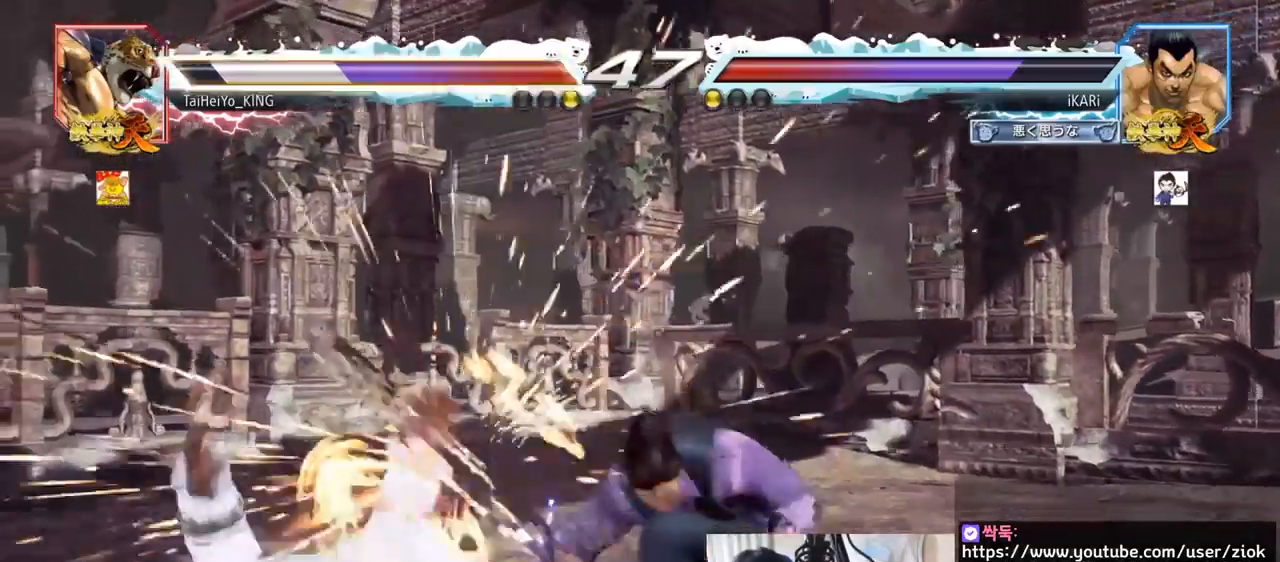
{"buttons": [], "left_stick": "center", "events": []}
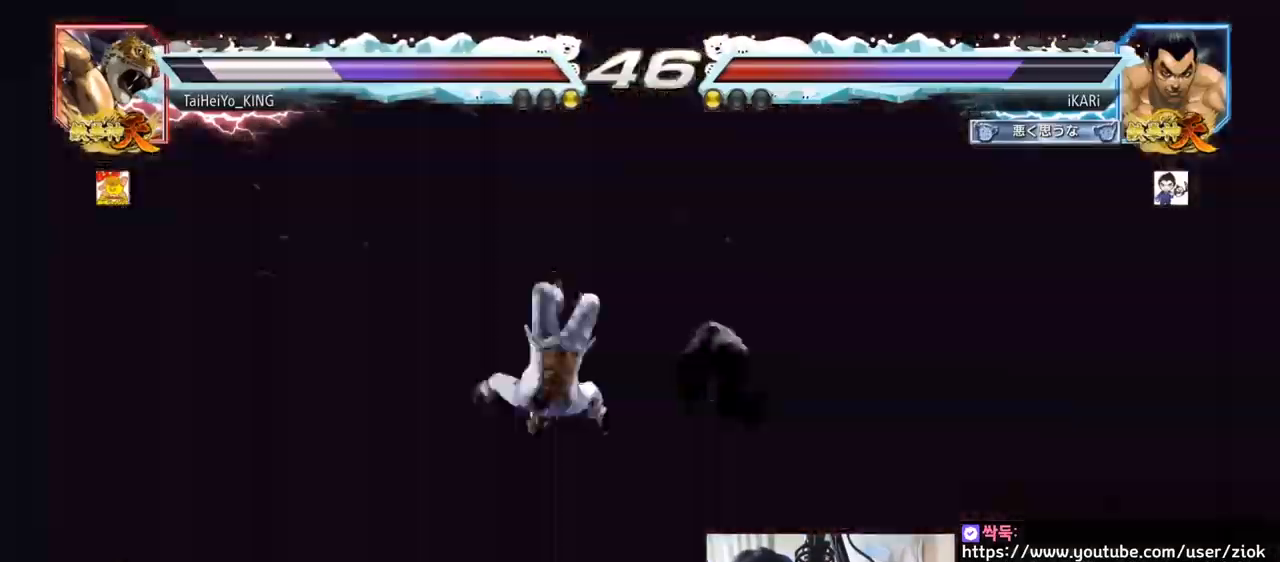
{"buttons": [], "left_stick": "center", "events": []}
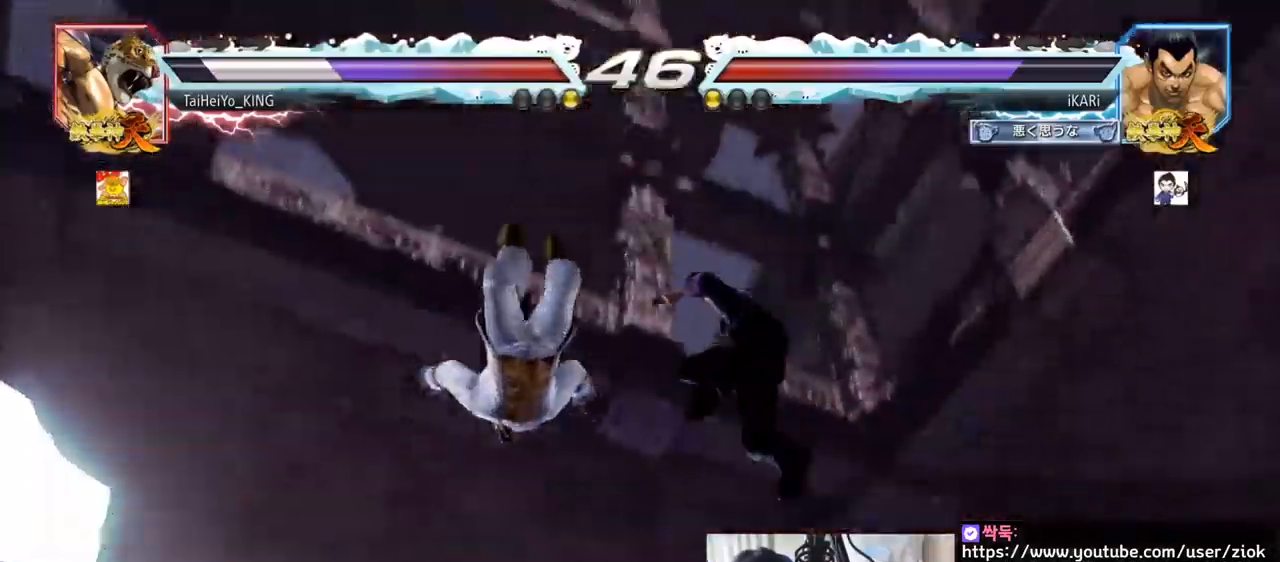
{"buttons": [], "left_stick": "center", "events": []}
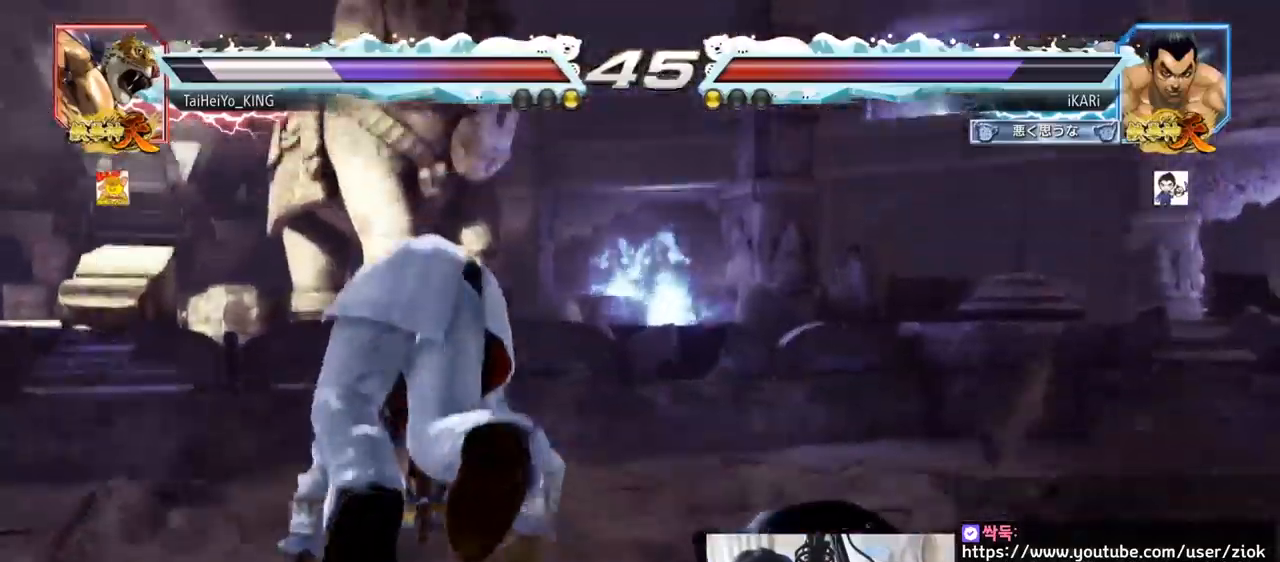
{"buttons": ["TRIANGLE"], "left_stick": "down-right", "events": [[250, "left_stick", "left"], [367, "left_stick", "center"], [450, "left_stick", "down-right"], [500, "TRIANGLE", "down"]]}
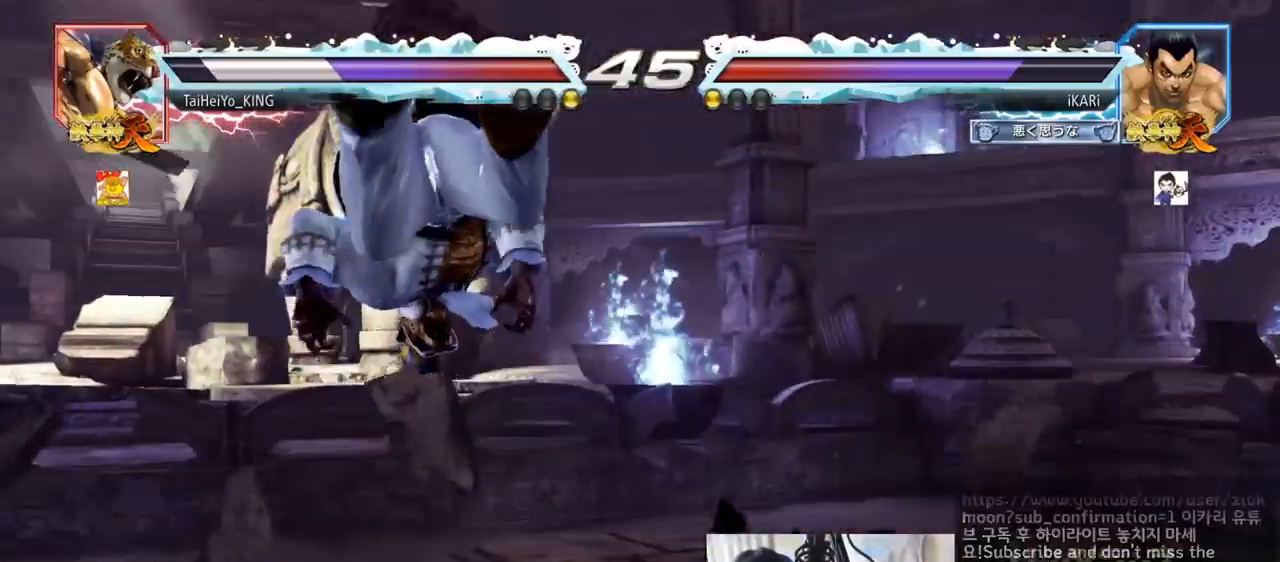
{"buttons": [], "left_stick": "center", "events": [[67, "TRIANGLE", "up"], [84, "TRIANGLE", "down"], [134, "TRIANGLE", "up"], [184, "TRIANGLE", "down"], [217, "left_stick", "center"], [234, "TRIANGLE", "up"]]}
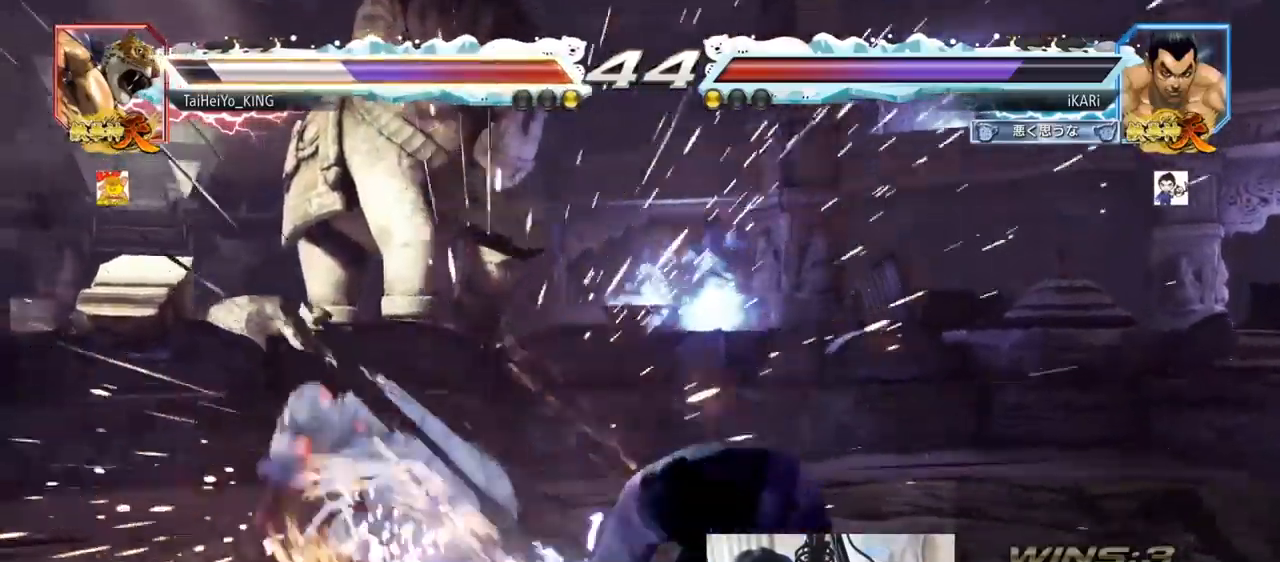
{"buttons": [], "left_stick": "left", "events": [[433, "left_stick", "left"]]}
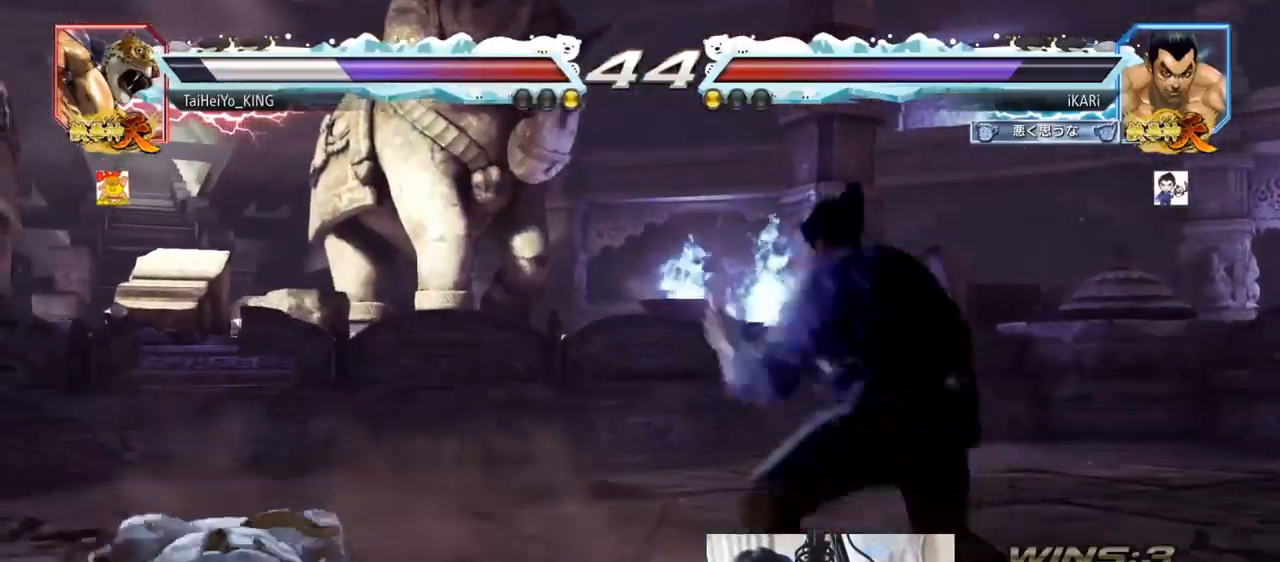
{"buttons": [], "left_stick": "center", "events": [[34, "CIRCLE", "down"], [67, "CIRCLE", "up"], [117, "TRIANGLE", "down"], [167, "TRIANGLE", "up"], [217, "TRIANGLE", "down"], [217, "left_stick", "center"], [284, "TRIANGLE", "up"]]}
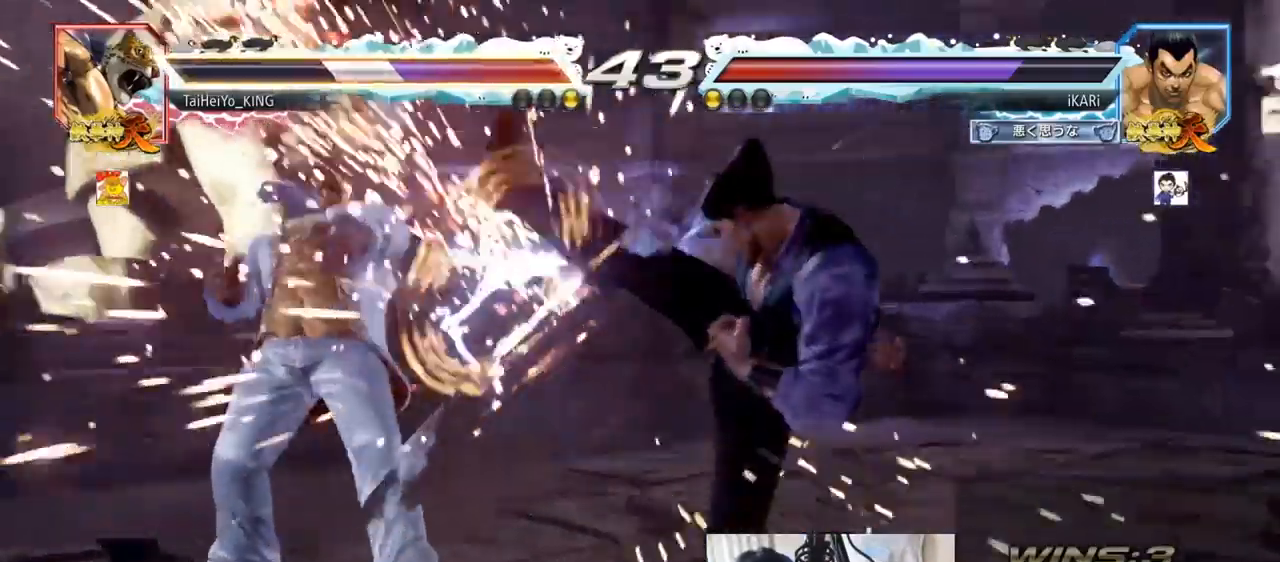
{"buttons": [], "left_stick": "center", "events": [[400, "left_stick", "down"], [484, "left_stick", "center"]]}
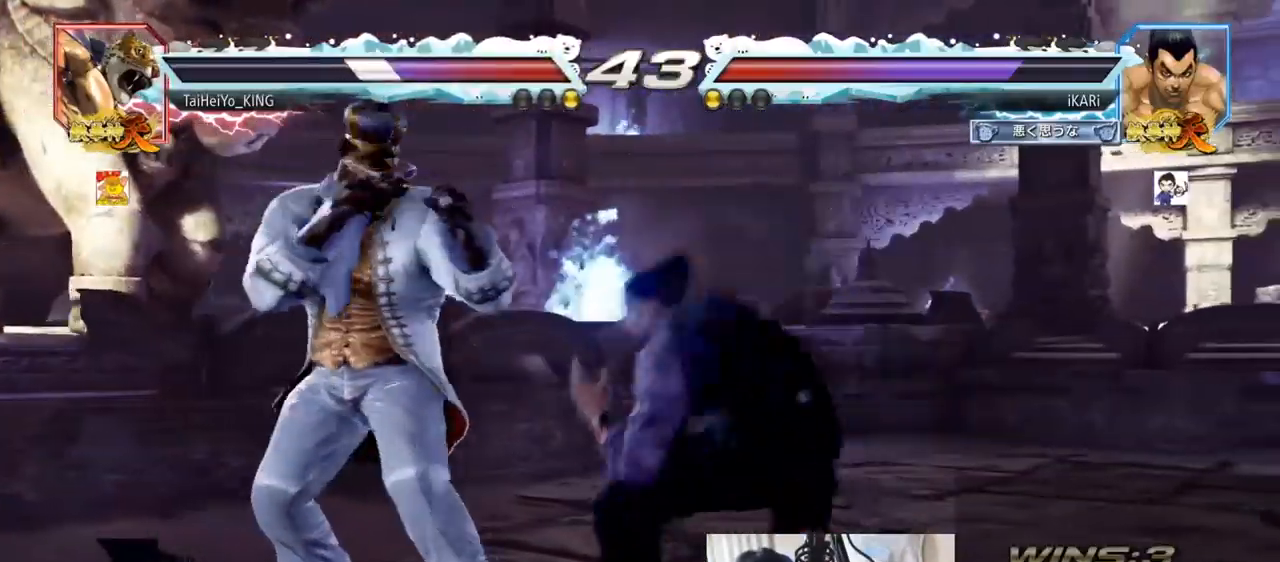
{"buttons": ["TRIANGLE"], "left_stick": "center", "events": [[117, "left_stick", "down-left"], [150, "R2", "down"], [200, "R2", "up"], [317, "TRIANGLE", "down"], [367, "TRIANGLE", "up"], [417, "TRIANGLE", "down"], [417, "left_stick", "center"], [467, "TRIANGLE", "up"], [501, "TRIANGLE", "down"]]}
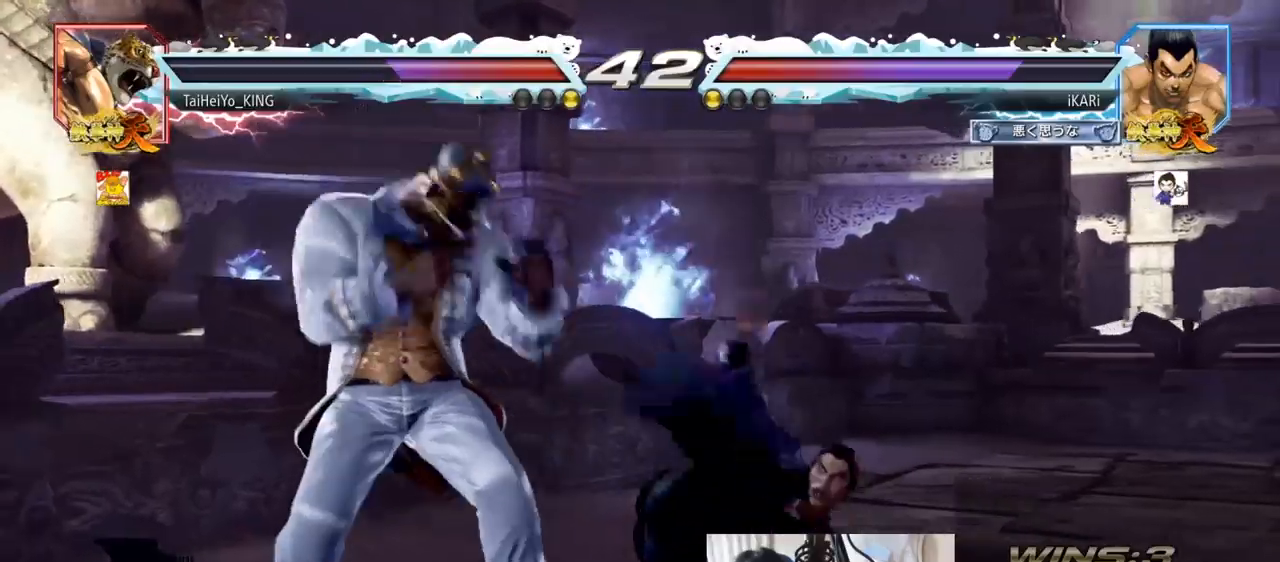
{"buttons": [], "left_stick": "left", "events": [[100, "TRIANGLE", "up"], [484, "left_stick", "left"]]}
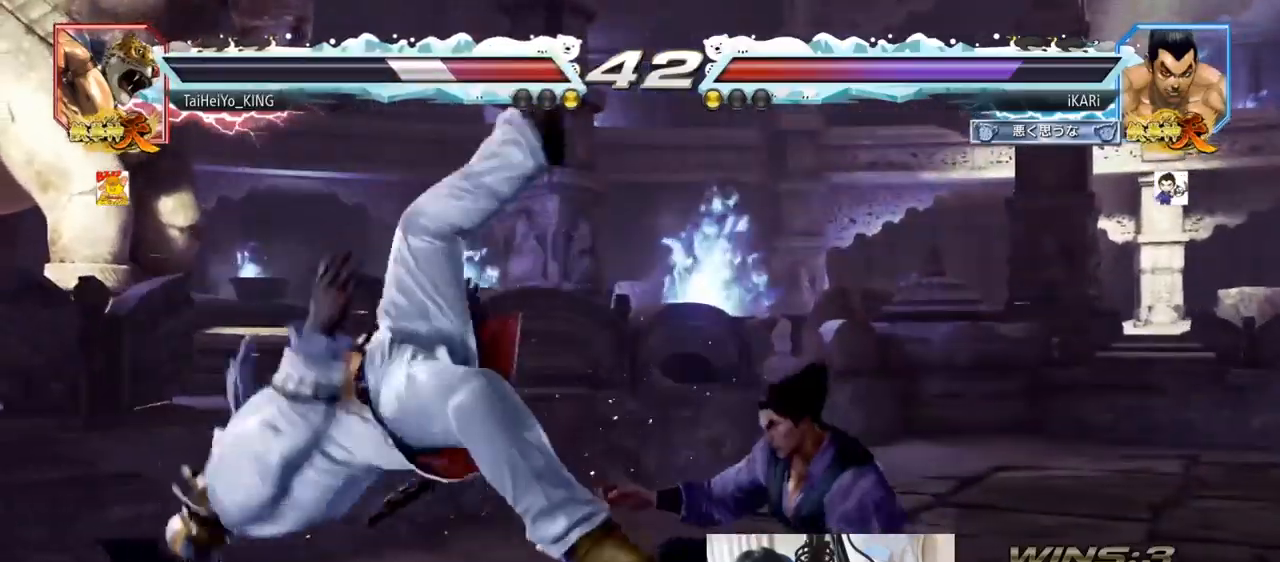
{"buttons": [], "left_stick": "center", "events": [[34, "left_stick", "center"], [184, "left_stick", "left"], [234, "CIRCLE", "down"], [284, "CIRCLE", "up"], [351, "TRIANGLE", "down"], [467, "left_stick", "center"], [484, "TRIANGLE", "up"]]}
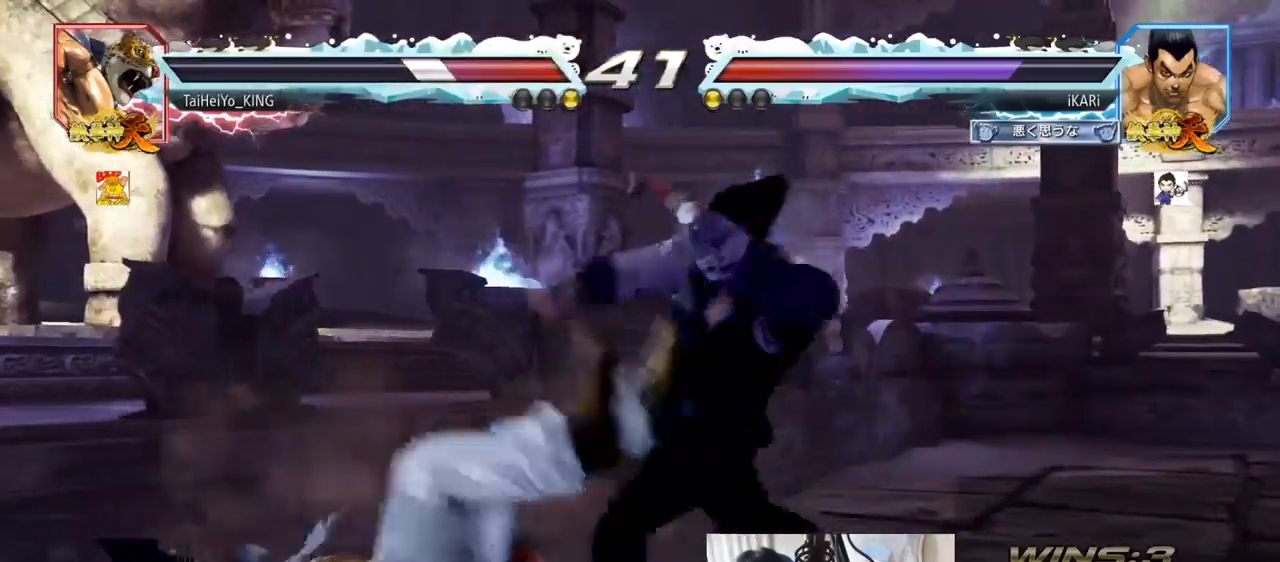
{"buttons": [], "left_stick": "center", "events": [[16, "TRIANGLE", "down"], [100, "TRIANGLE", "up"]]}
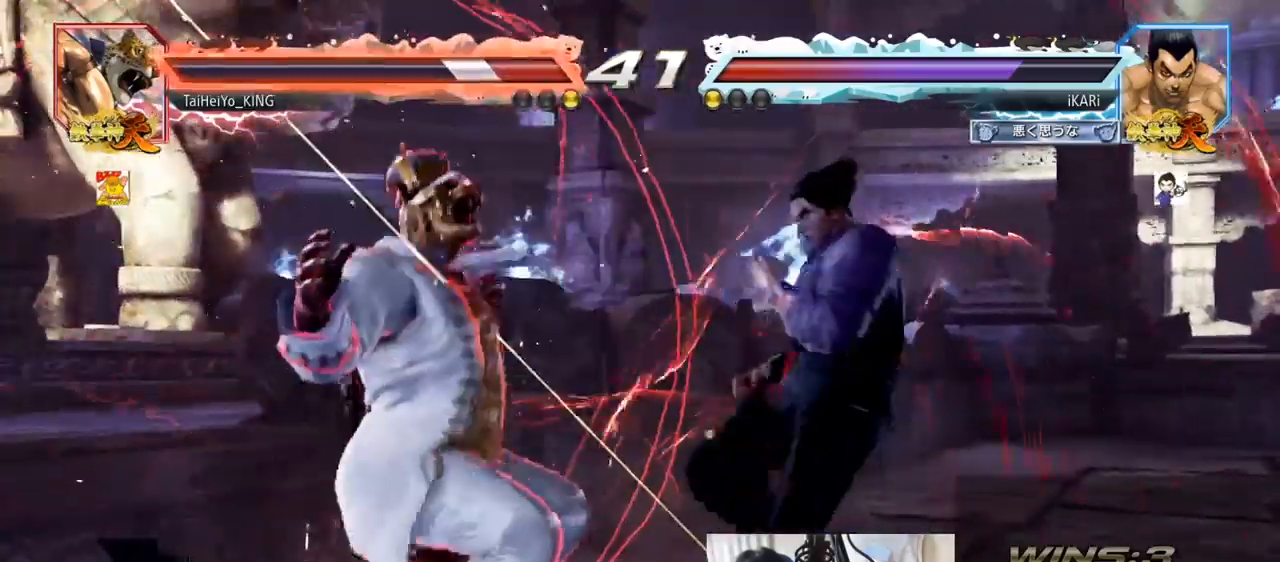
{"buttons": [], "left_stick": "left", "events": [[384, "left_stick", "left"]]}
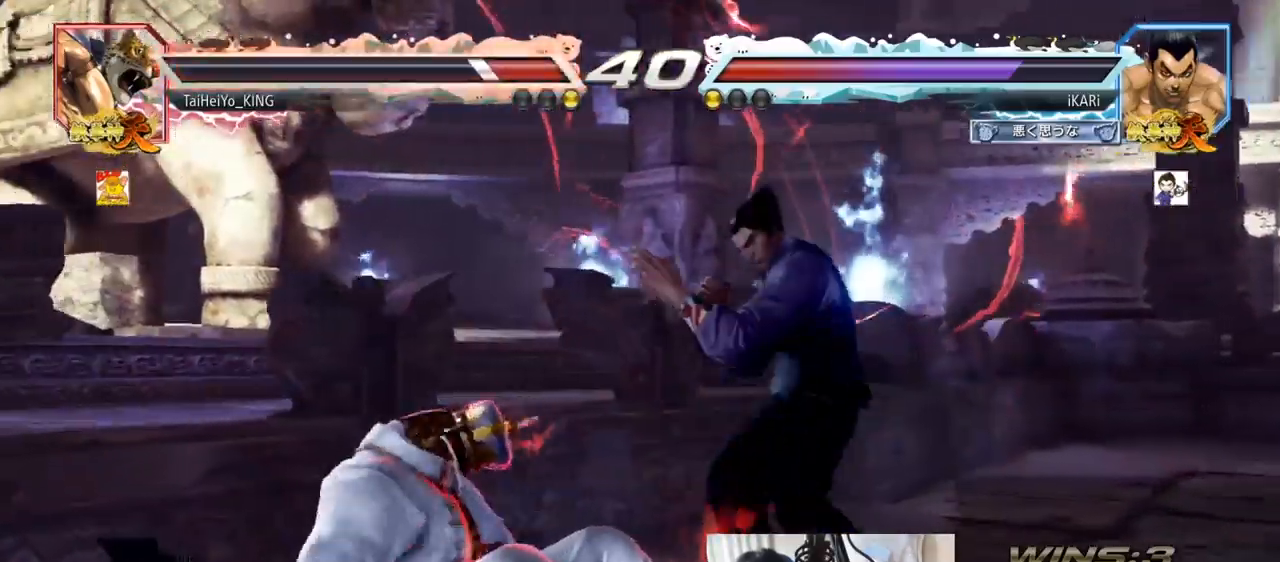
{"buttons": [], "left_stick": "left", "events": [[267, "CIRCLE", "down"], [283, "CIRCLE", "up"], [333, "TRIANGLE", "down"], [400, "TRIANGLE", "up"]]}
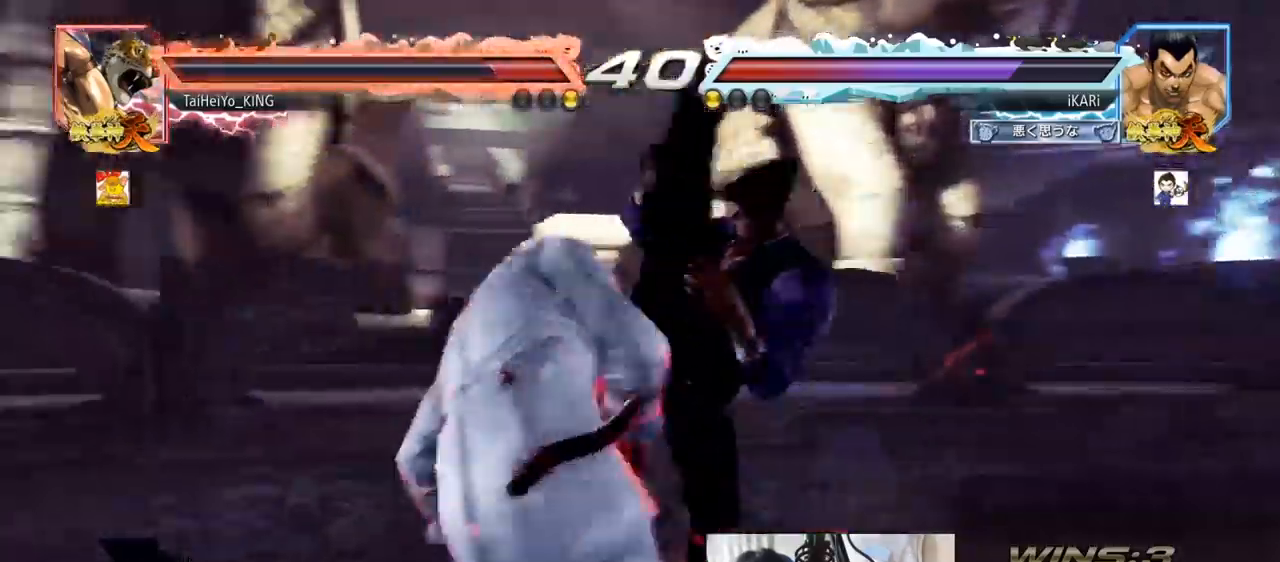
{"buttons": ["TRIANGLE"], "left_stick": "left", "events": [[367, "CIRCLE", "down"], [434, "CIRCLE", "up"], [484, "TRIANGLE", "down"]]}